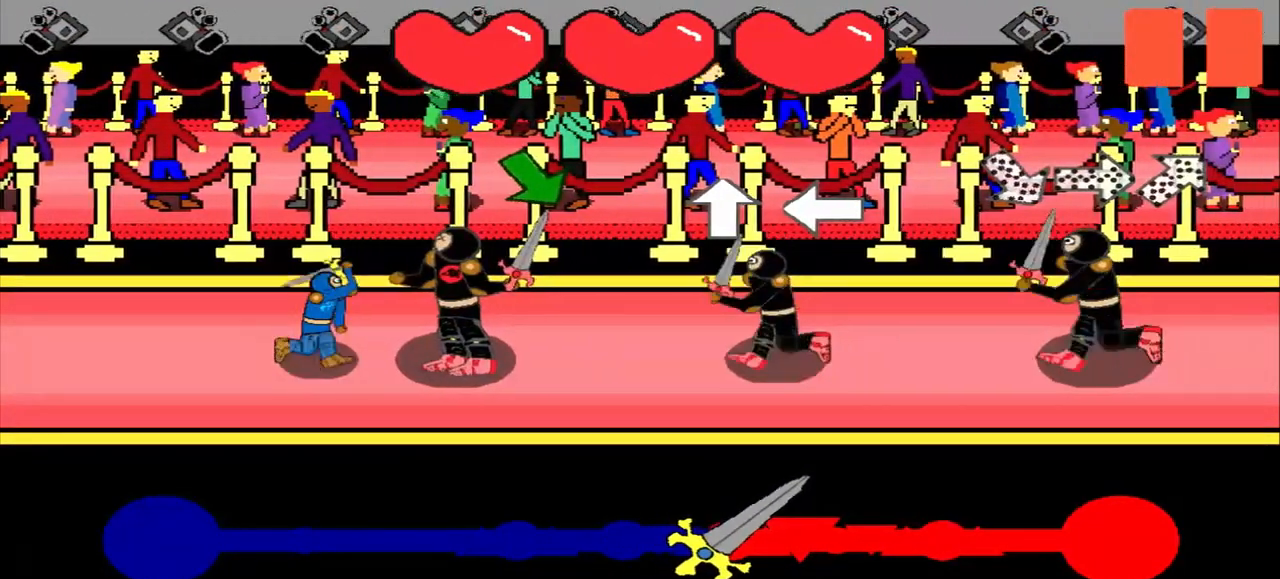
Gameplay with a controller (PlayStation layout); each line is a JSON object with the inputs held at the frame after it. "events" lists button and stick changes between this image and that frame as [ms after this image, input, new state], when the widget could be followed in between. Not read: L2 L3 R2 R3 right_stick.
{"buttons": [], "left_stick": "down-right", "events": [[167, "left_stick", "center"], [333, "left_stick", "down-right"]]}
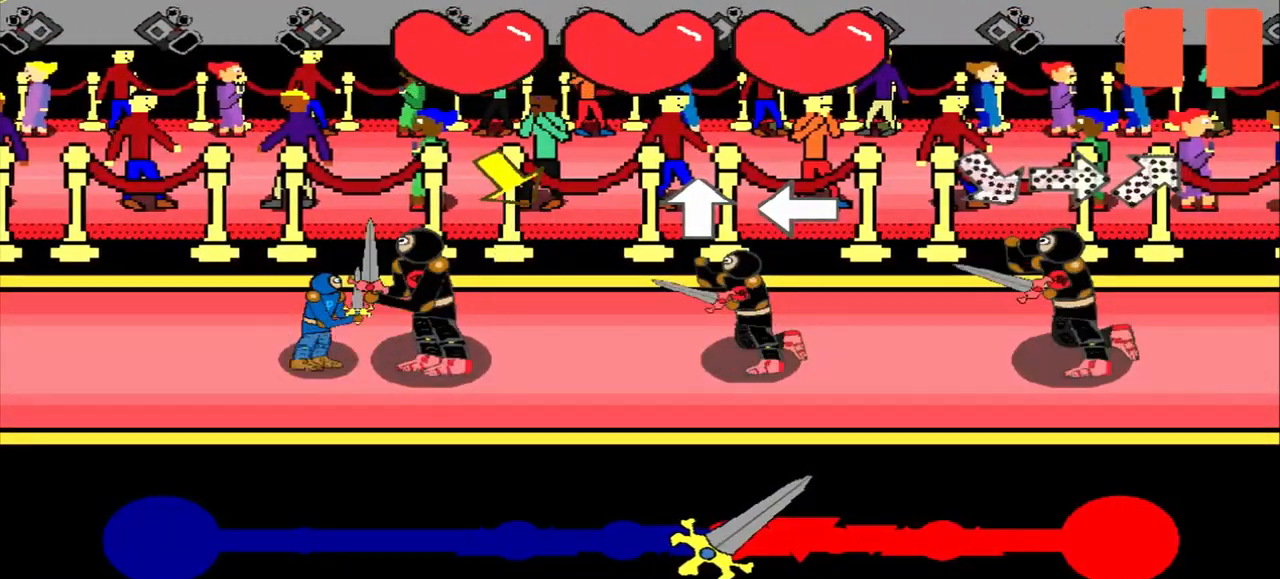
{"buttons": [], "left_stick": "center", "events": [[42, "left_stick", "center"], [292, "left_stick", "down-right"], [500, "left_stick", "center"]]}
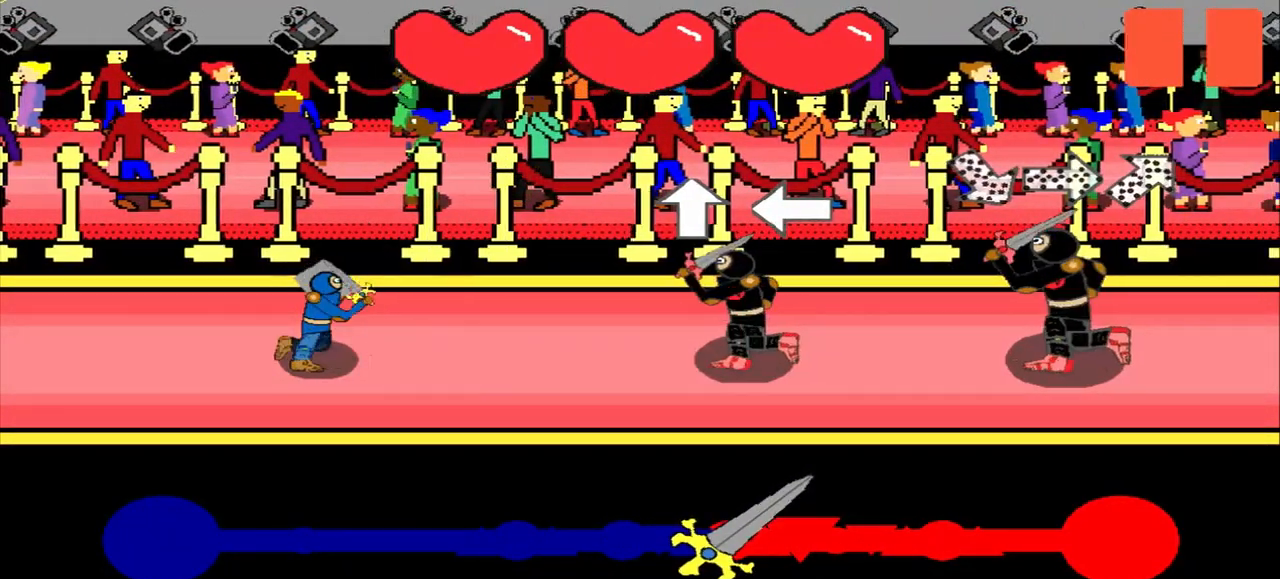
{"buttons": [], "left_stick": "center", "events": [[208, "left_stick", "up"], [417, "left_stick", "center"]]}
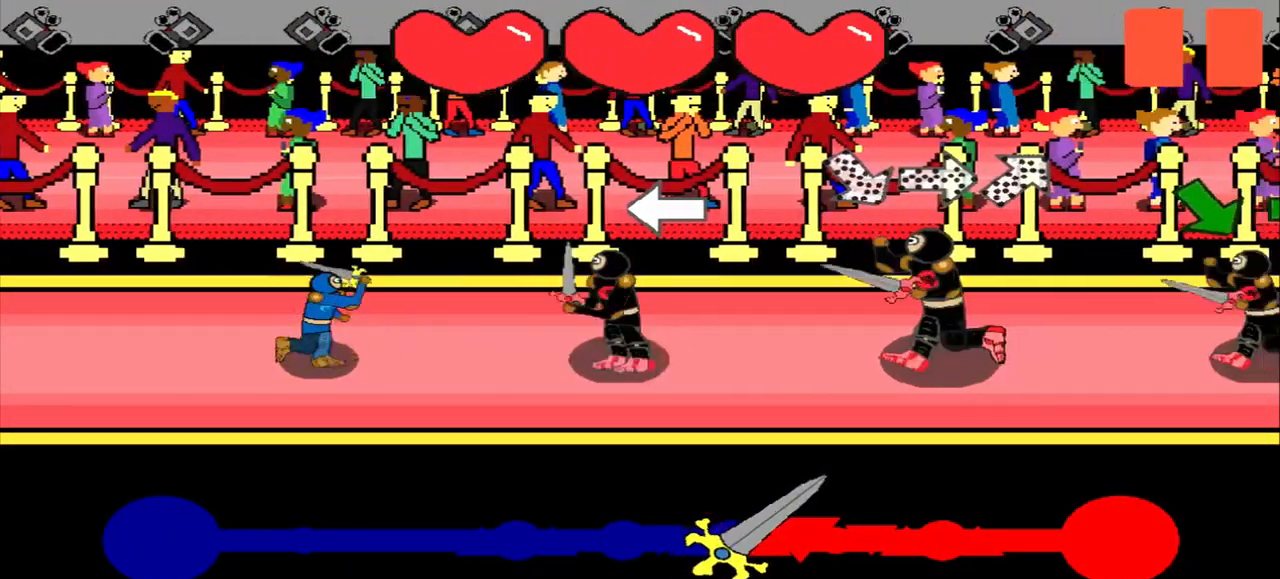
{"buttons": [], "left_stick": "up-left", "events": [[42, "left_stick", "left"], [292, "left_stick", "center"], [500, "left_stick", "up-left"]]}
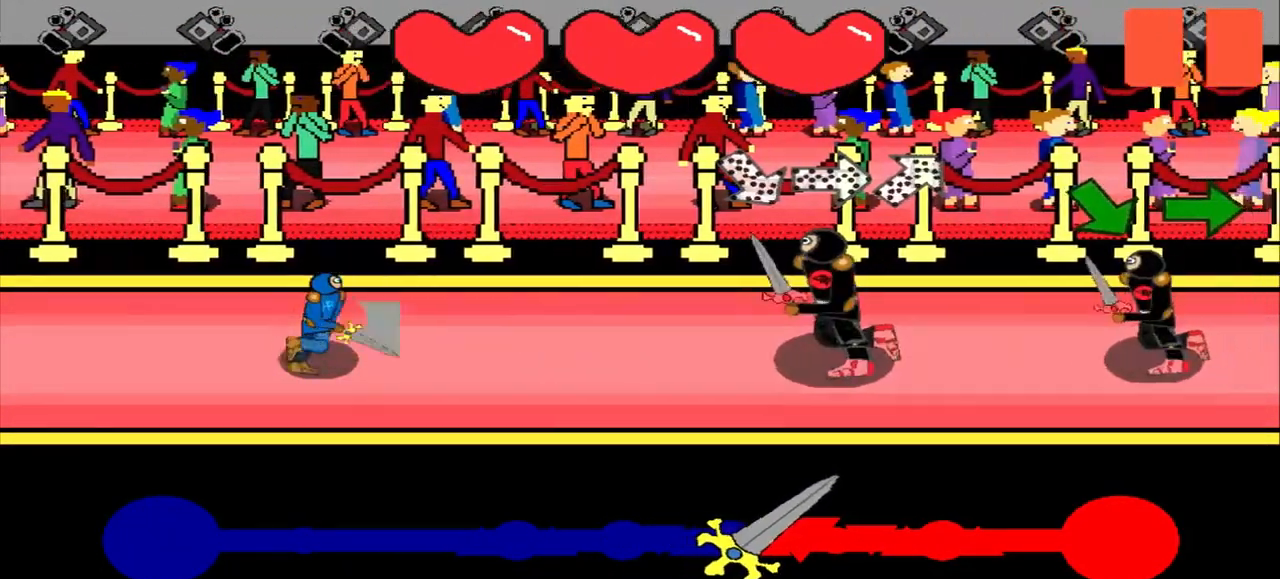
{"buttons": [], "left_stick": "left", "events": [[167, "left_stick", "center"], [375, "left_stick", "left"]]}
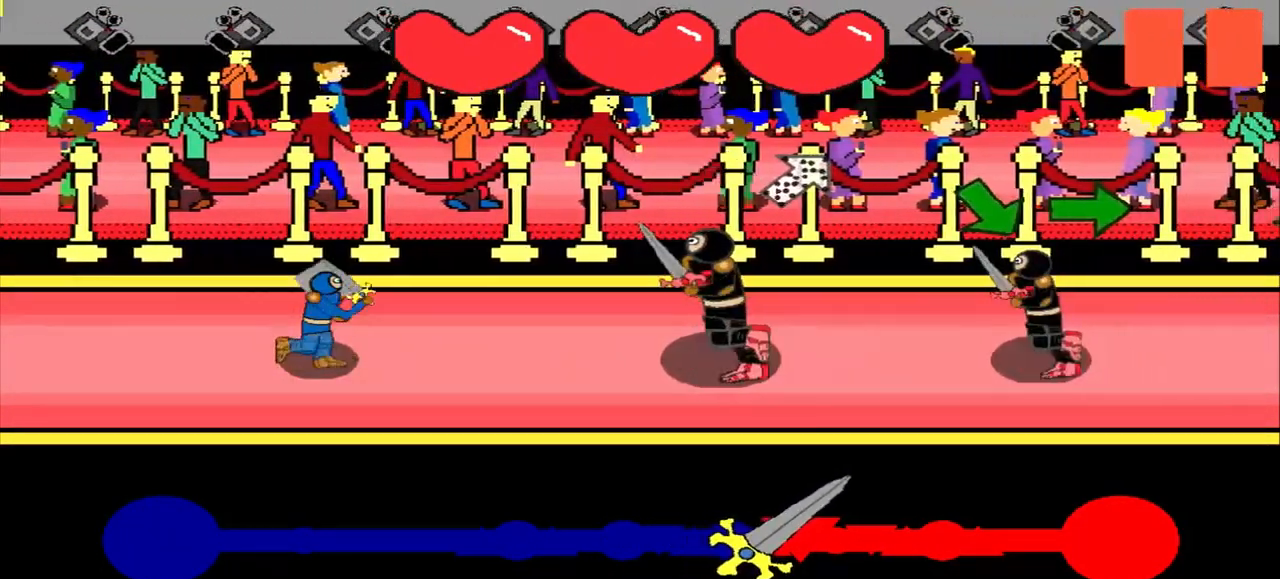
{"buttons": [], "left_stick": "center", "events": [[42, "left_stick", "center"], [292, "left_stick", "down-left"], [458, "left_stick", "center"]]}
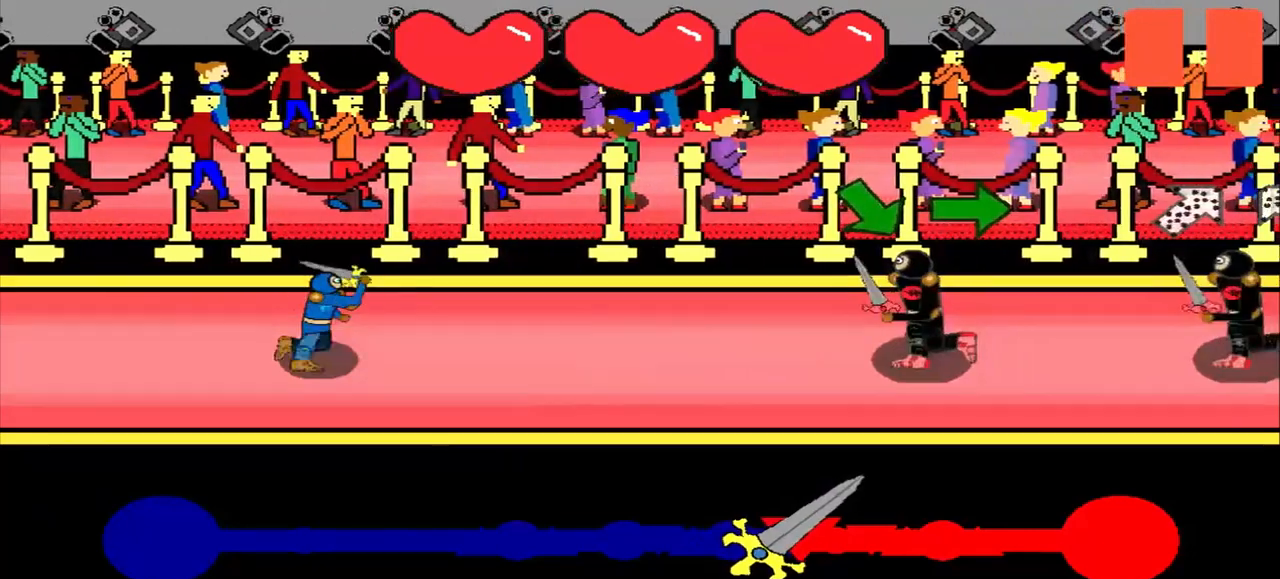
{"buttons": [], "left_stick": "center", "events": [[167, "left_stick", "down-right"], [417, "left_stick", "center"]]}
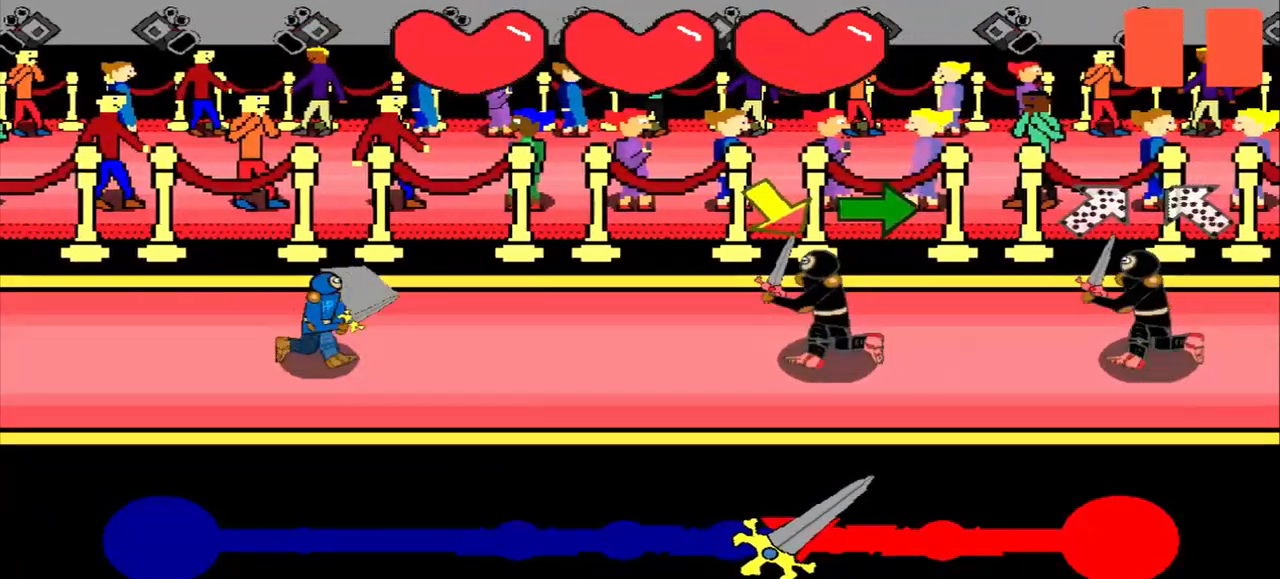
{"buttons": [], "left_stick": "down-right", "events": [[125, "left_stick", "down-right"], [333, "left_stick", "center"], [500, "left_stick", "down-right"]]}
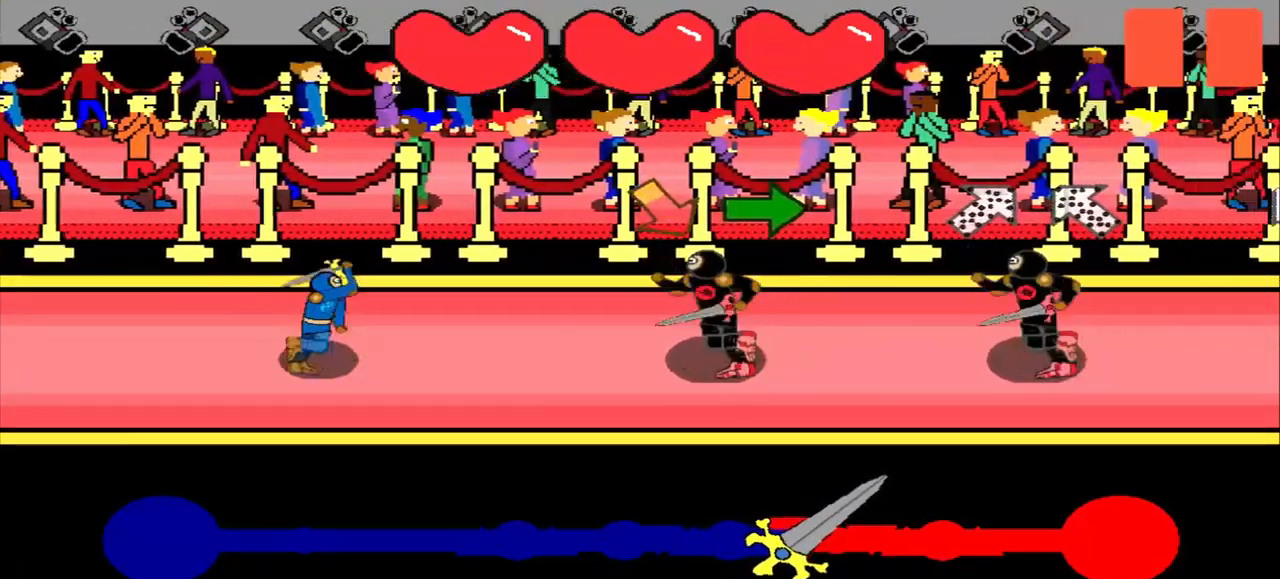
{"buttons": [], "left_stick": "right", "events": [[208, "left_stick", "center"], [292, "left_stick", "right"]]}
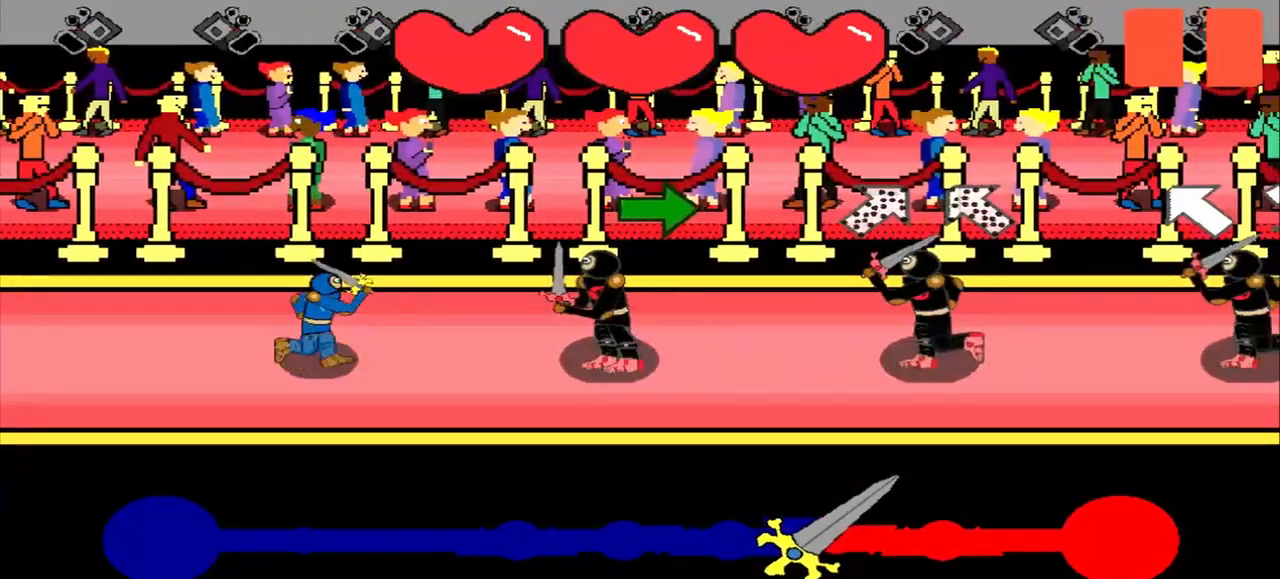
{"buttons": [], "left_stick": "center", "events": [[83, "left_stick", "center"], [333, "left_stick", "right"], [500, "left_stick", "center"]]}
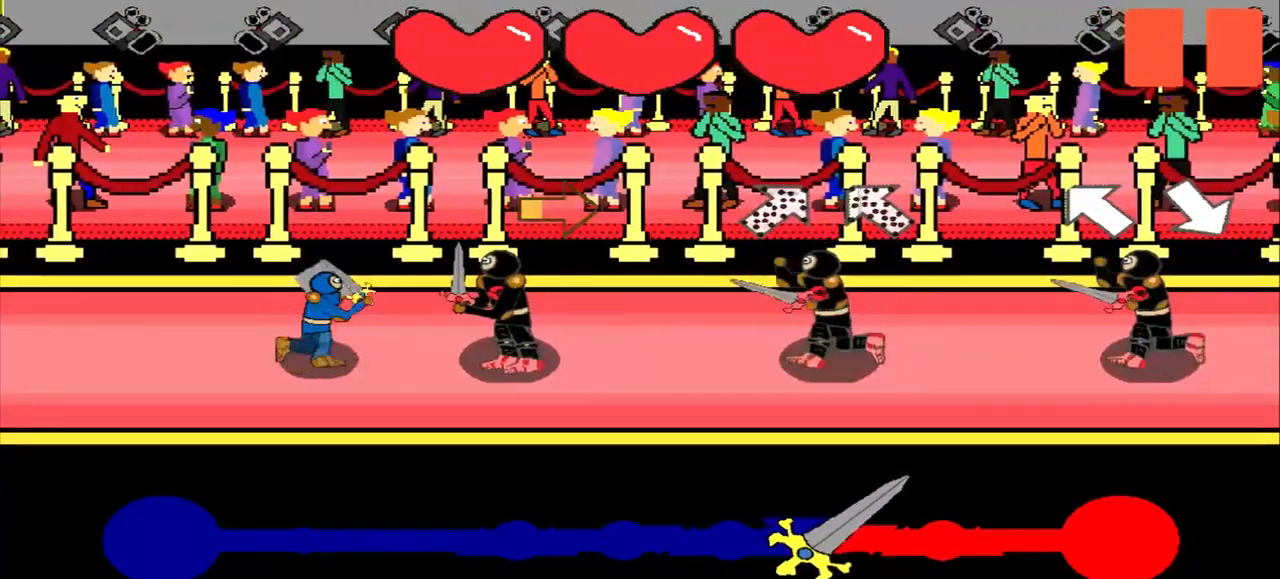
{"buttons": [], "left_stick": "center", "events": []}
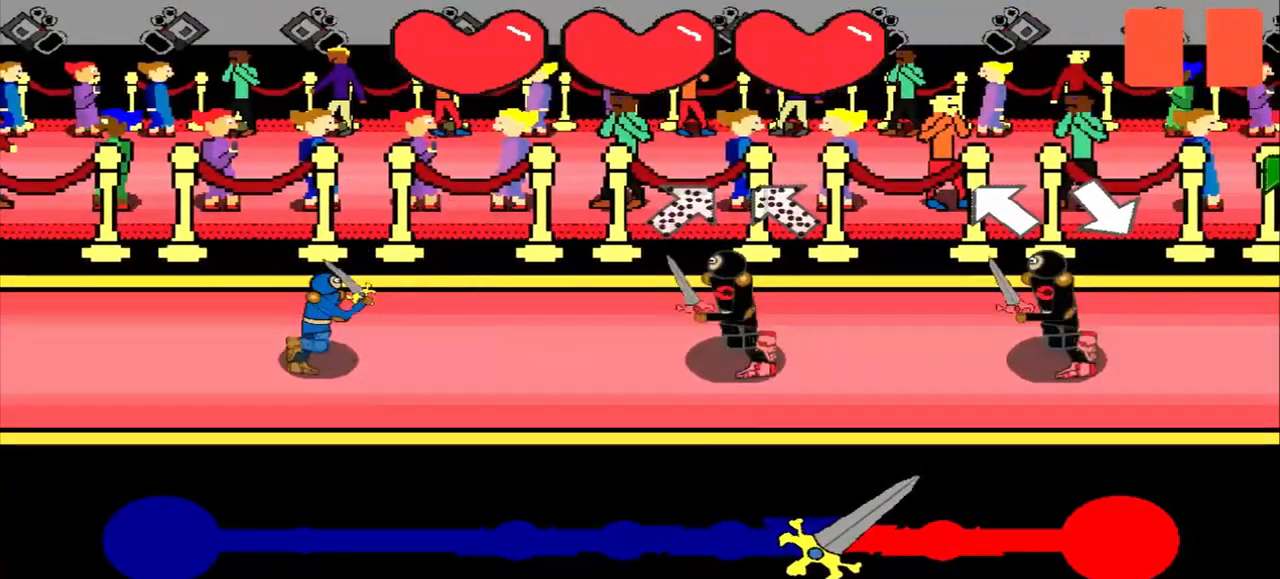
{"buttons": [], "left_stick": "center", "events": [[125, "left_stick", "down-left"], [375, "left_stick", "center"]]}
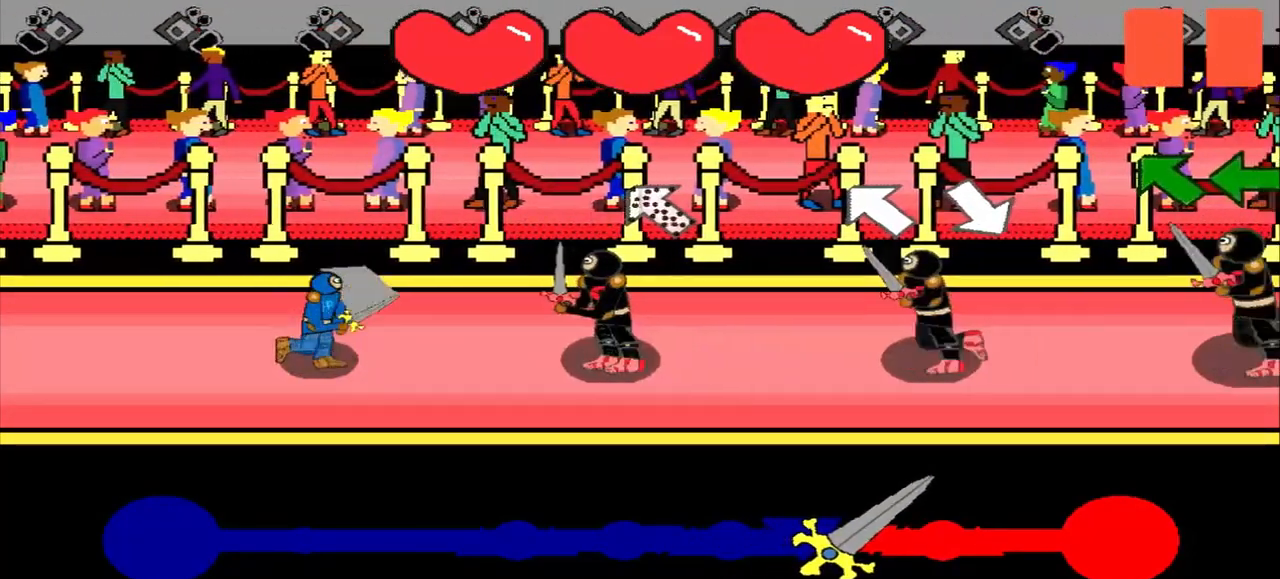
{"buttons": [], "left_stick": "up-left", "events": [[42, "left_stick", "down-right"], [167, "left_stick", "center"], [417, "left_stick", "up-left"]]}
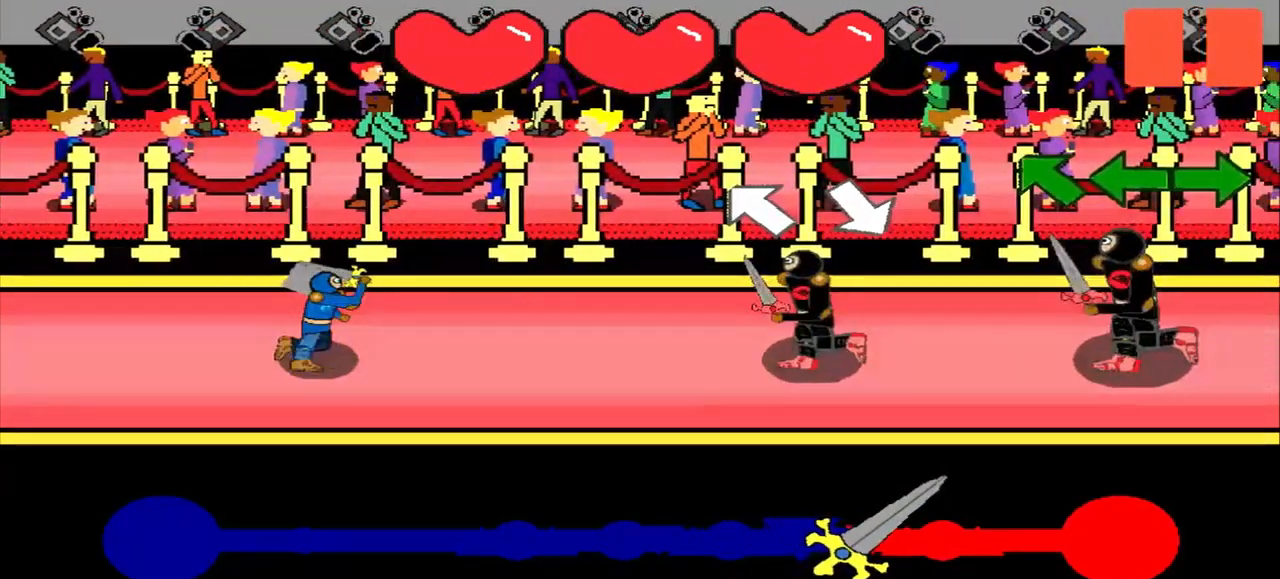
{"buttons": [], "left_stick": "center", "events": [[42, "left_stick", "center"], [250, "left_stick", "down-right"], [417, "left_stick", "center"]]}
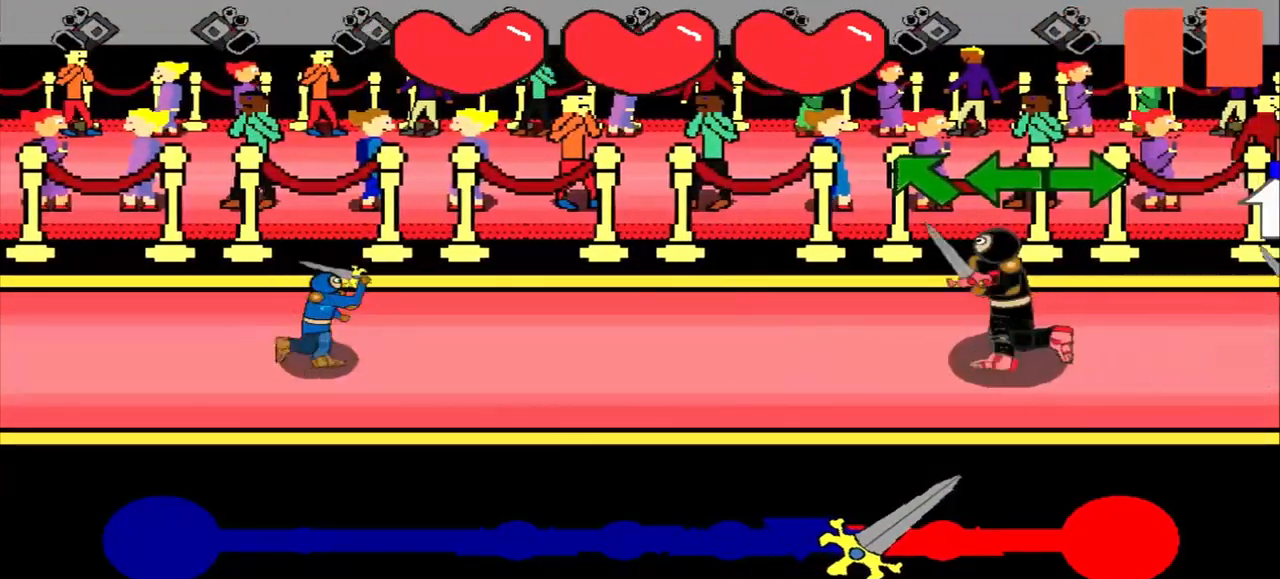
{"buttons": [], "left_stick": "center", "events": [[125, "left_stick", "up-left"], [250, "left_stick", "center"]]}
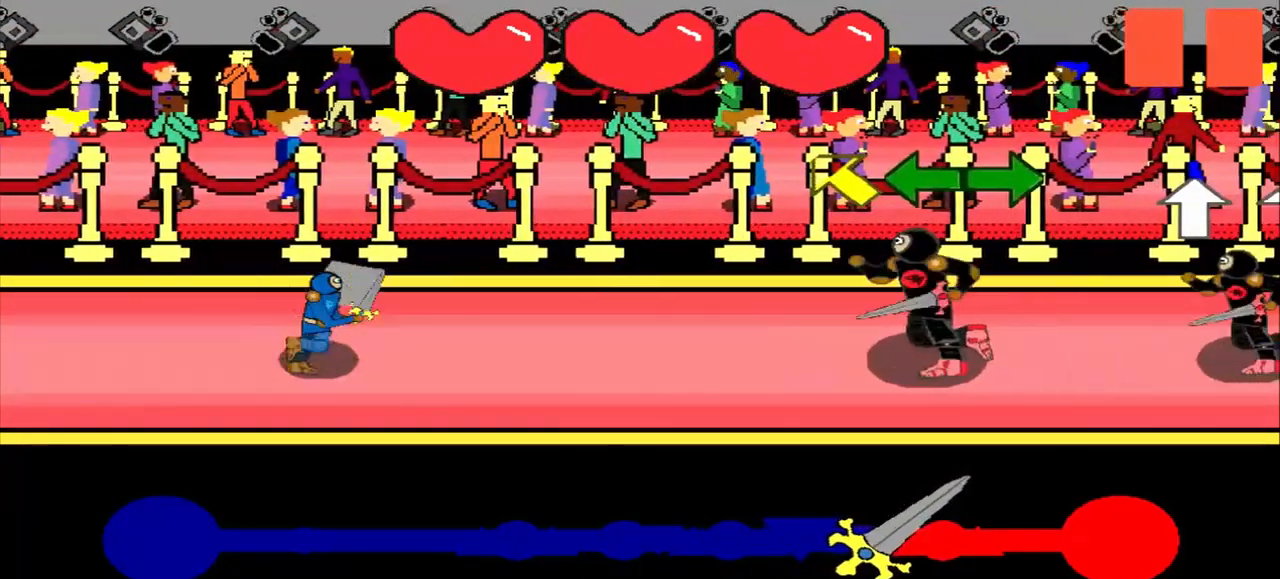
{"buttons": [], "left_stick": "up-left", "events": [[42, "left_stick", "up-left"], [250, "left_stick", "center"], [458, "left_stick", "up-left"]]}
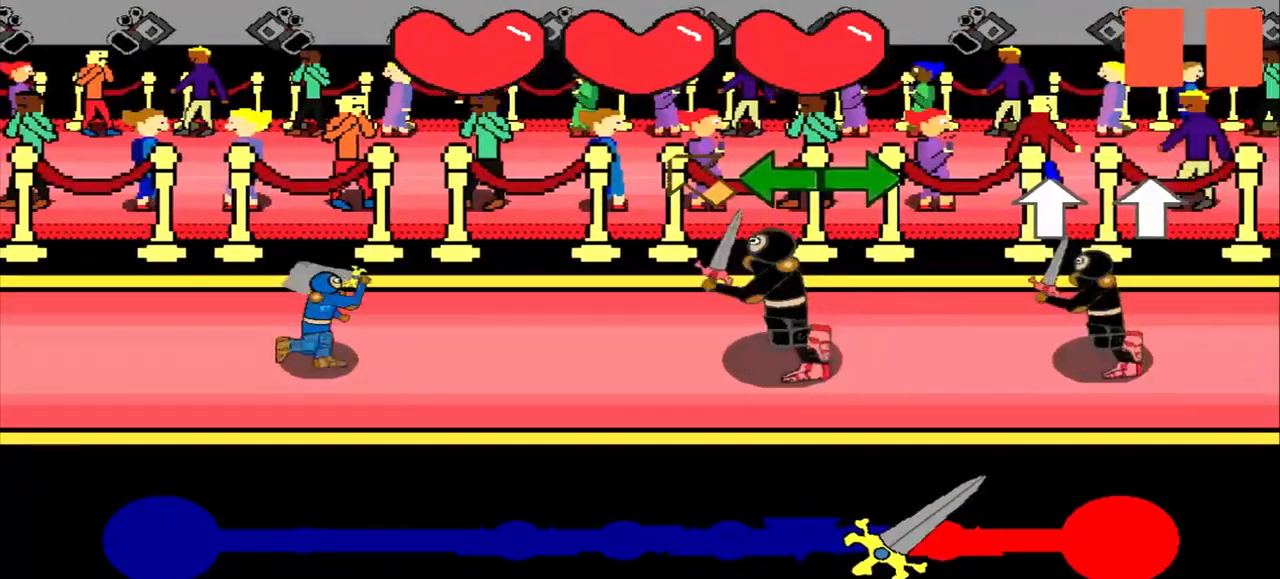
{"buttons": [], "left_stick": "center", "events": [[125, "left_stick", "center"], [333, "left_stick", "left"], [500, "left_stick", "center"]]}
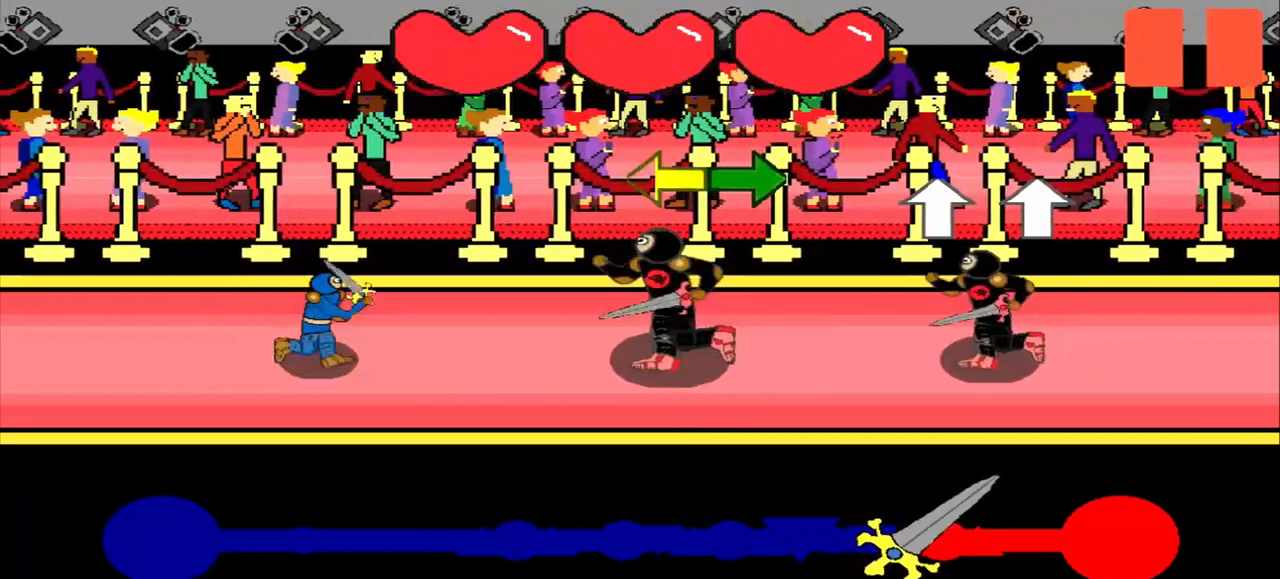
{"buttons": [], "left_stick": "center", "events": [[208, "left_stick", "left"], [375, "left_stick", "center"]]}
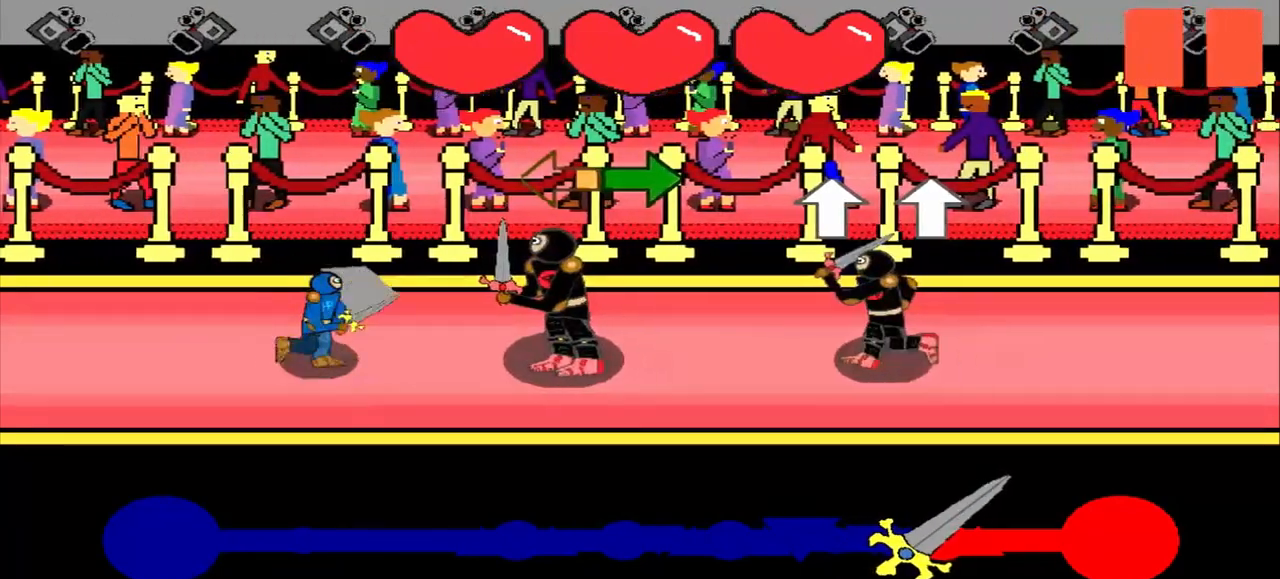
{"buttons": [], "left_stick": "center", "events": [[83, "left_stick", "left"], [250, "left_stick", "center"]]}
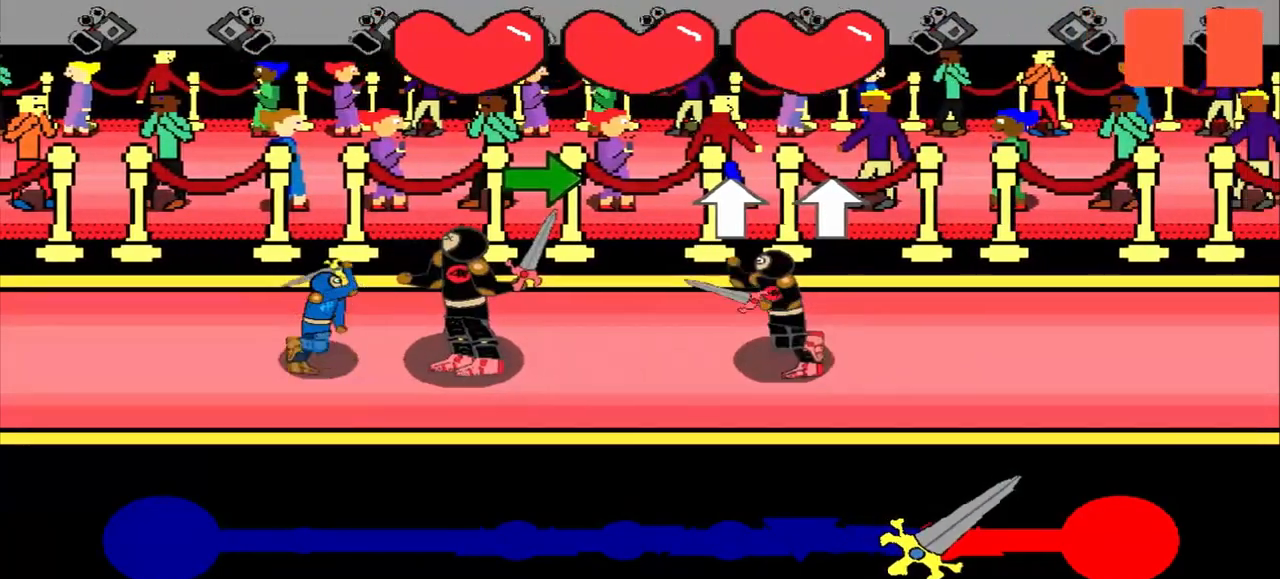
{"buttons": [], "left_stick": "center", "events": [[42, "left_stick", "right"], [208, "left_stick", "center"], [292, "left_stick", "right"], [458, "left_stick", "center"]]}
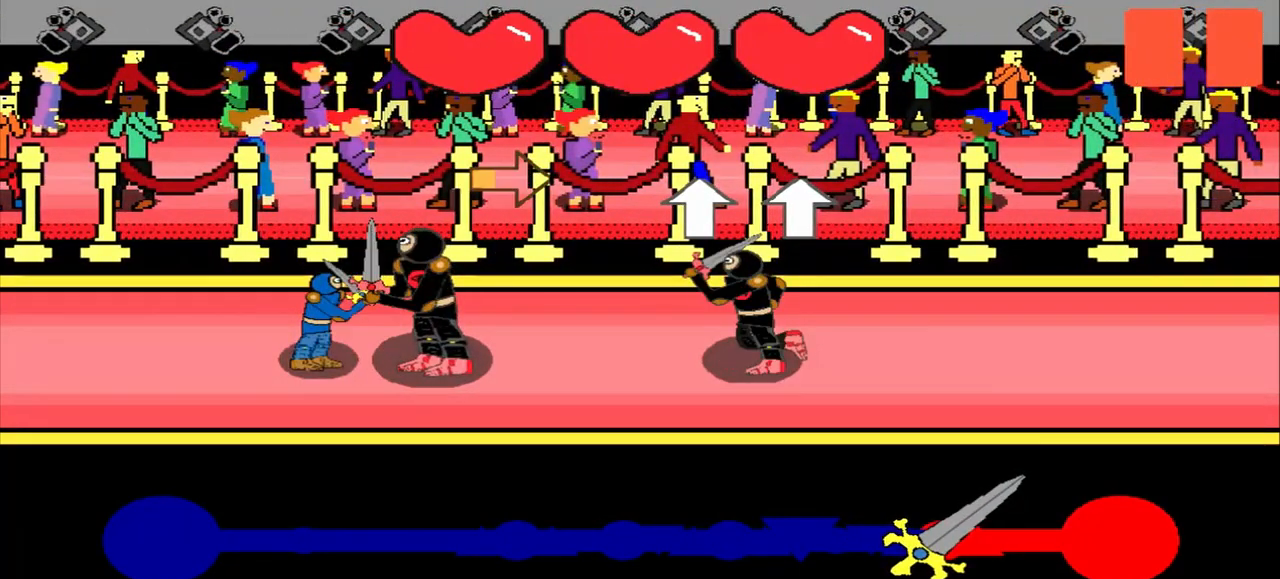
{"buttons": [], "left_stick": "center", "events": [[208, "left_stick", "right"], [292, "left_stick", "center"]]}
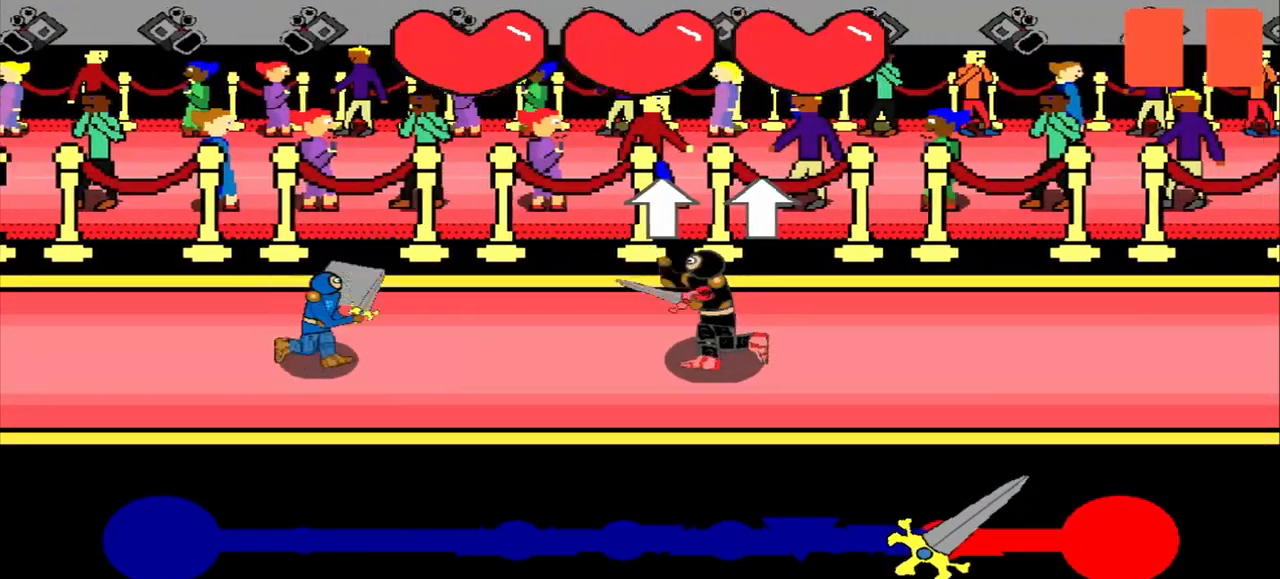
{"buttons": [], "left_stick": "up", "events": [[167, "left_stick", "up"], [250, "left_stick", "center"], [458, "left_stick", "up"]]}
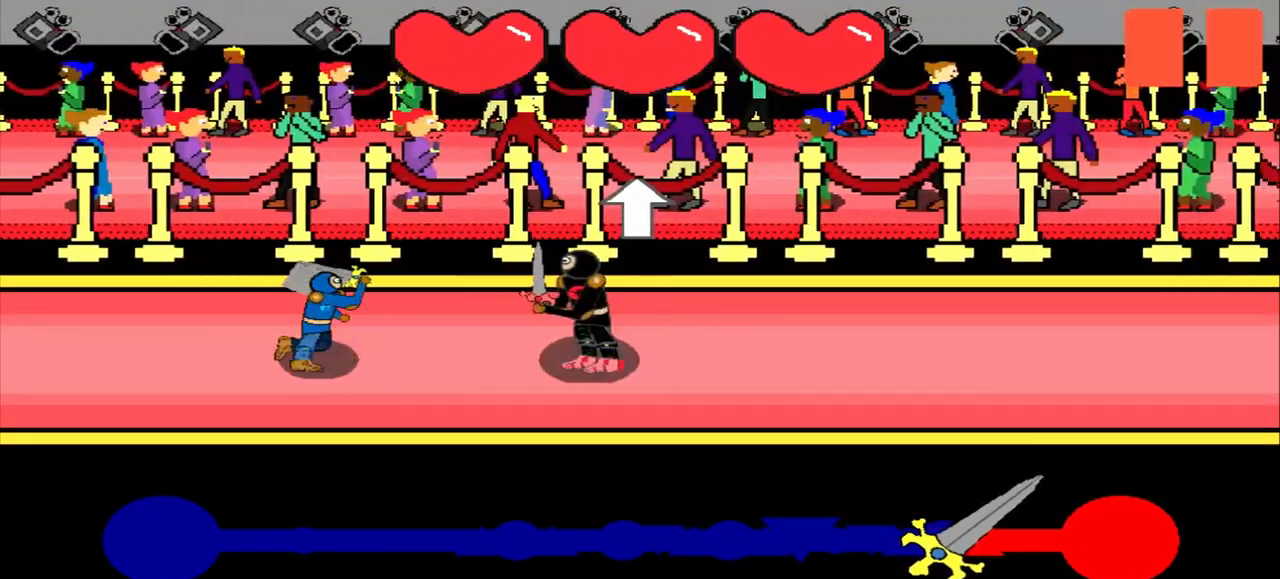
{"buttons": [], "left_stick": "center", "events": [[167, "left_stick", "center"]]}